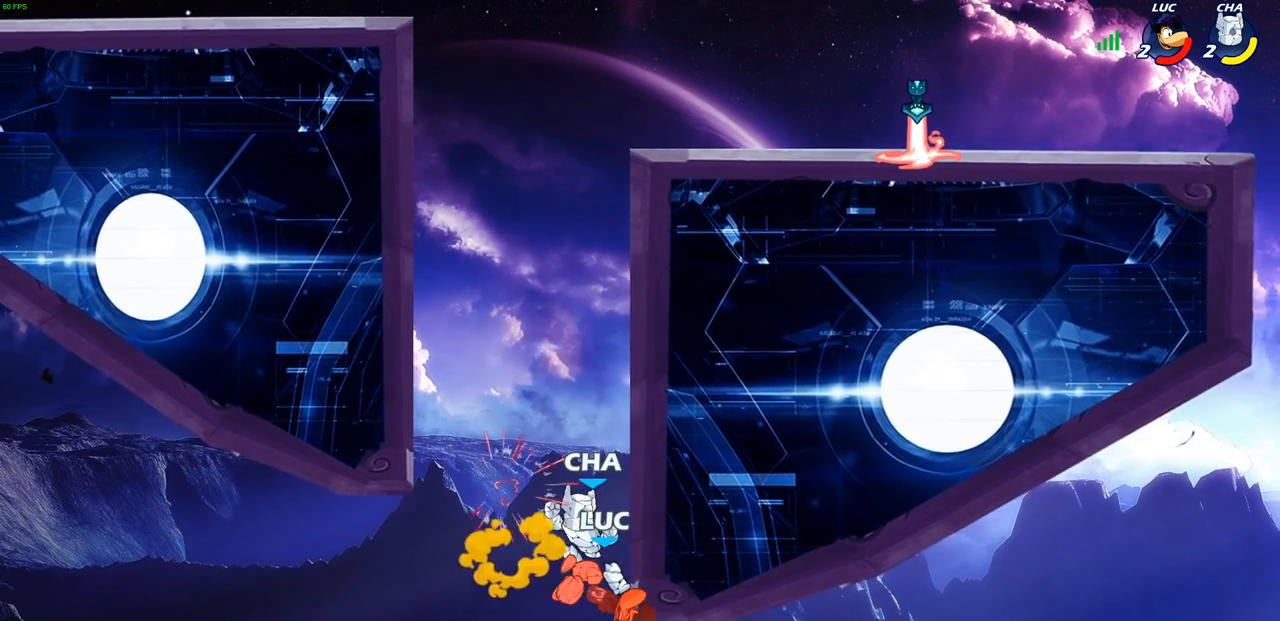
Gameplay with a controller (PlayStation layout); each line is a JSON object with the inputs held at the frame after it (dt_ms = milliseconds from this image to that frame). "events" lists button and stick changes between this image and that frame as [ms after this image, input, new state], when the widget could be followed in between. Not read: R3 right_stick.
{"dt_ms": 500, "buttons": [], "left_stick": "up-right", "events": [[133, "left_stick", "center"], [217, "left_stick", "up-left"], [333, "CIRCLE", "down"], [433, "CIRCLE", "up"], [467, "left_stick", "up-right"]]}
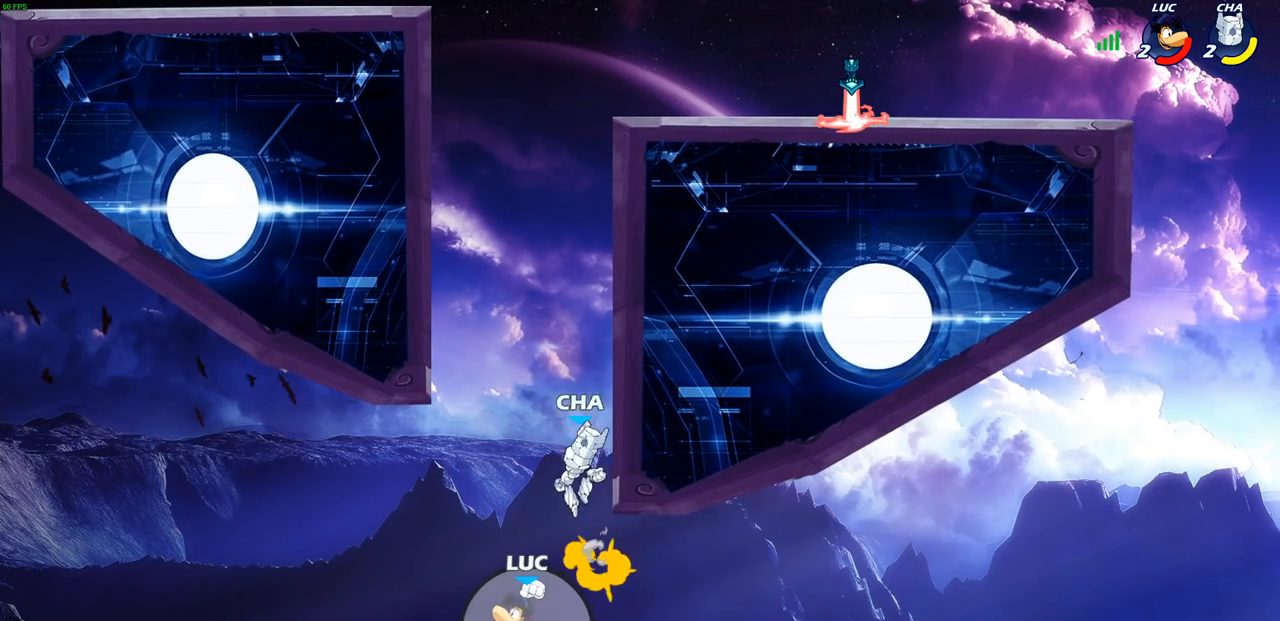
{"dt_ms": 500, "buttons": [], "left_stick": "up", "events": [[17, "CIRCLE", "down"], [133, "CIRCLE", "up"], [350, "left_stick", "up-left"], [500, "left_stick", "up"]]}
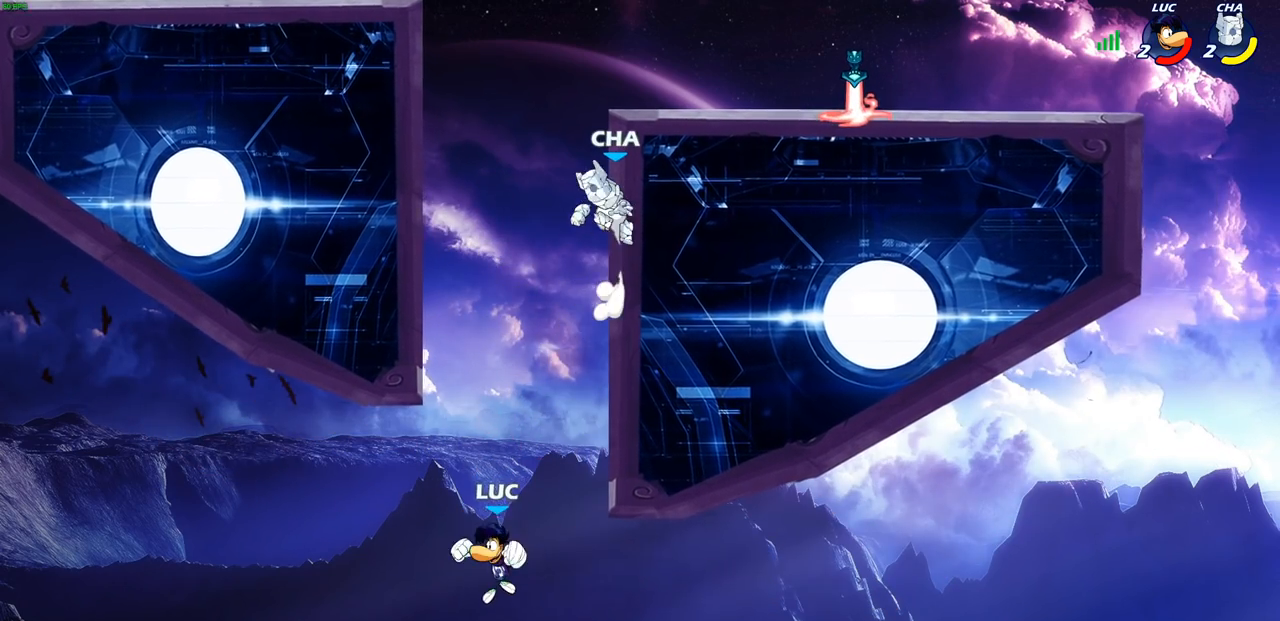
{"dt_ms": 1000, "buttons": [], "left_stick": "up-left"}
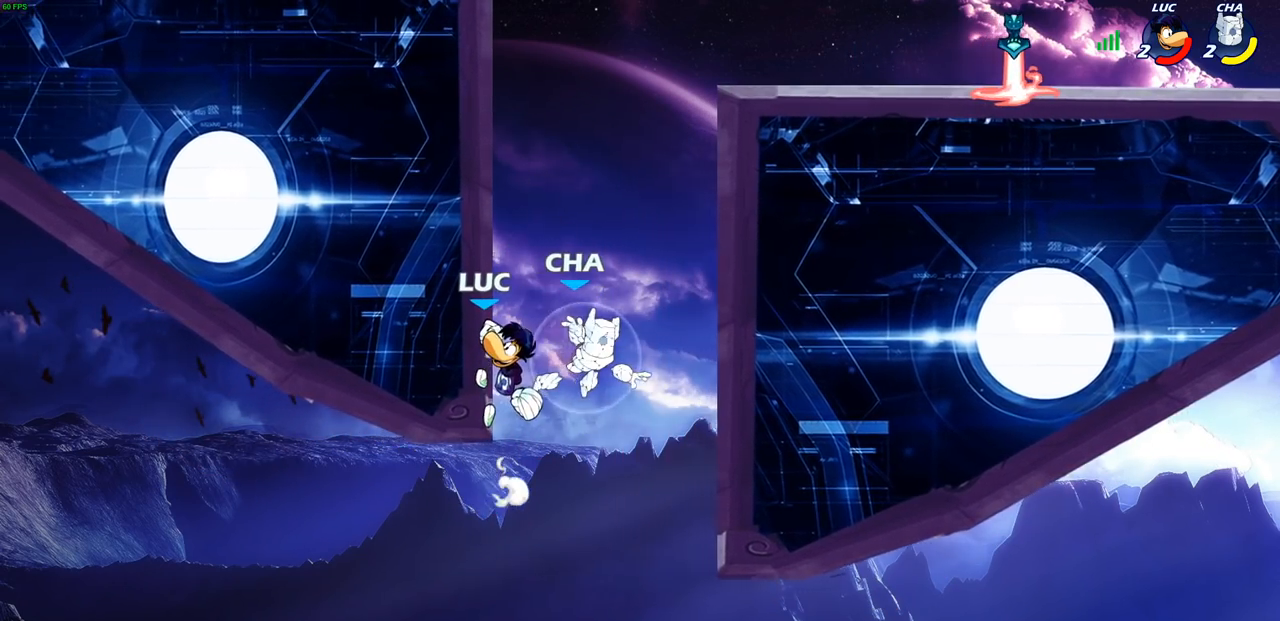
{"dt_ms": 500, "buttons": [], "left_stick": "center", "events": [[200, "left_stick", "center"], [233, "SQUARE", "down"], [317, "SQUARE", "up"]]}
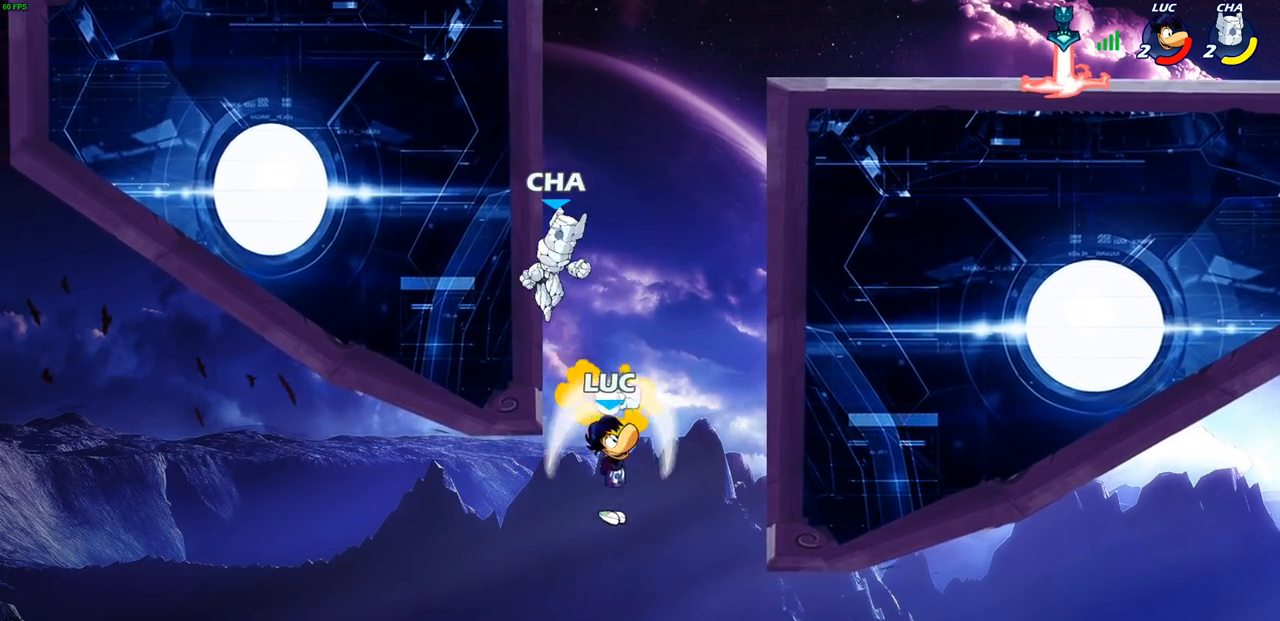
{"dt_ms": 500, "buttons": [], "left_stick": "center", "events": [[283, "CROSS", "down"], [350, "CIRCLE", "down"], [367, "CROSS", "up"], [467, "CIRCLE", "up"]]}
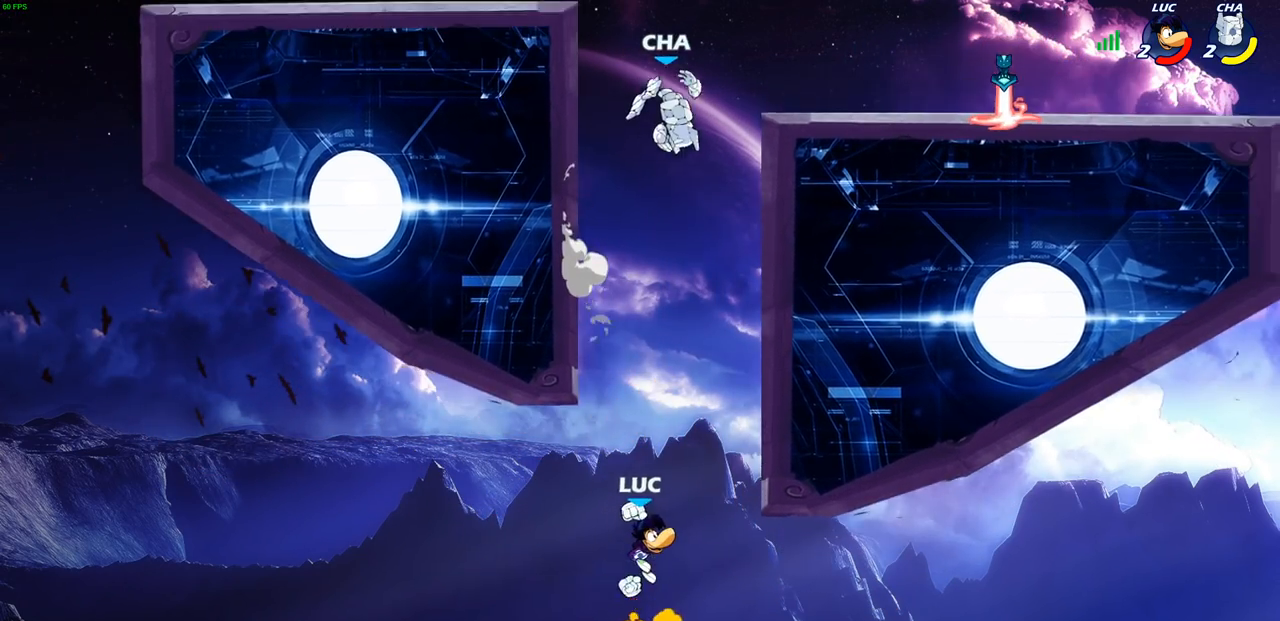
{"dt_ms": 500, "buttons": [], "left_stick": "right", "events": [[167, "left_stick", "up-left"], [417, "left_stick", "up-right"], [500, "left_stick", "right"]]}
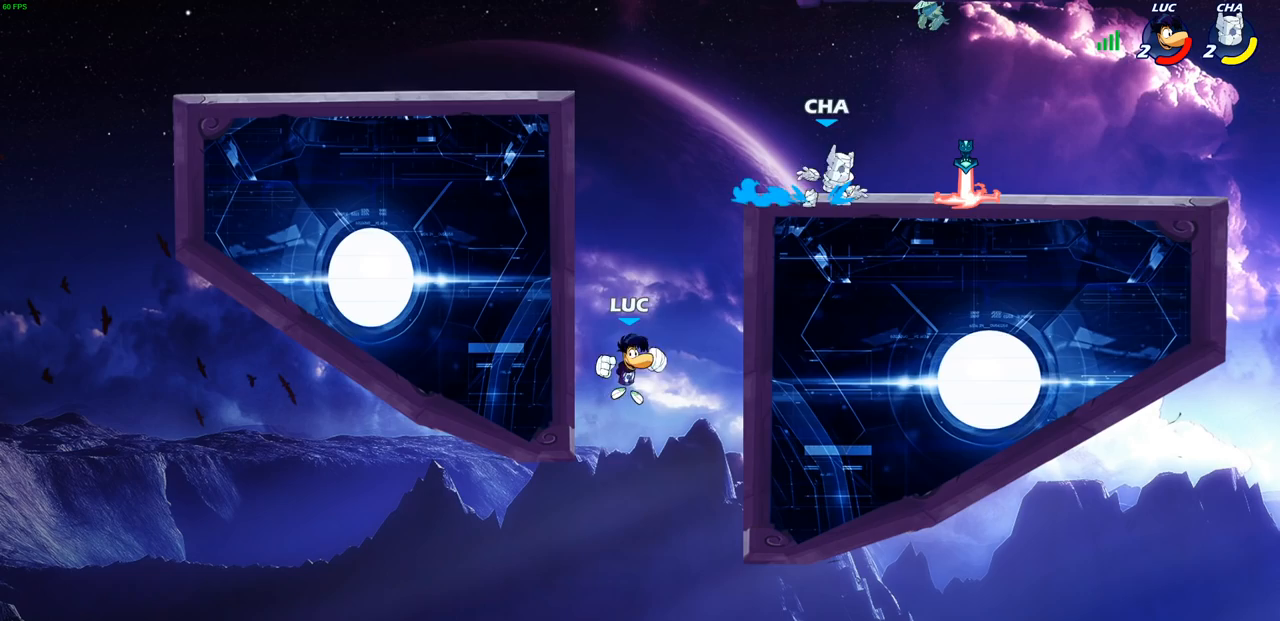
{"dt_ms": 500, "buttons": [], "left_stick": "down-right", "events": [[67, "CROSS", "down"], [133, "left_stick", "up-right"], [200, "CROSS", "up"], [200, "R1", "down"], [283, "R1", "up"], [300, "left_stick", "center"], [500, "left_stick", "down-right"]]}
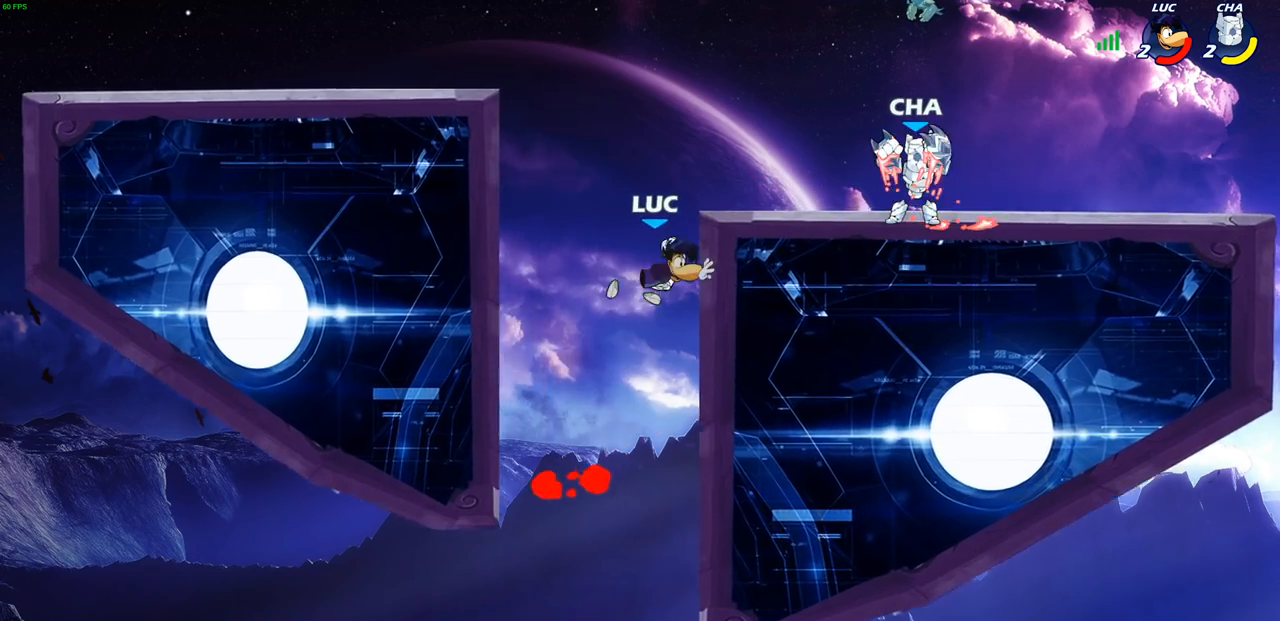
{"dt_ms": 500, "buttons": [], "left_stick": "right", "events": [[50, "left_stick", "right"]]}
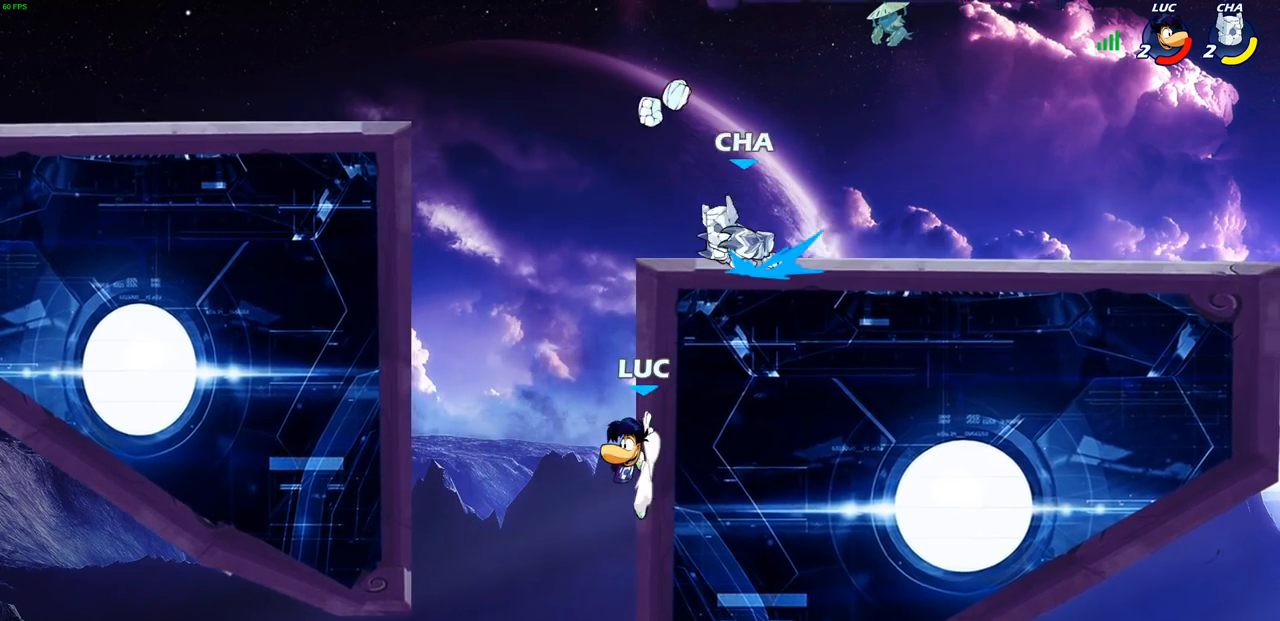
{"dt_ms": 500, "buttons": ["R1", "R2"], "left_stick": "left", "events": [[50, "left_stick", "left"], [133, "CROSS", "down"], [333, "CROSS", "up"], [417, "R1", "down"], [417, "R2", "down"]]}
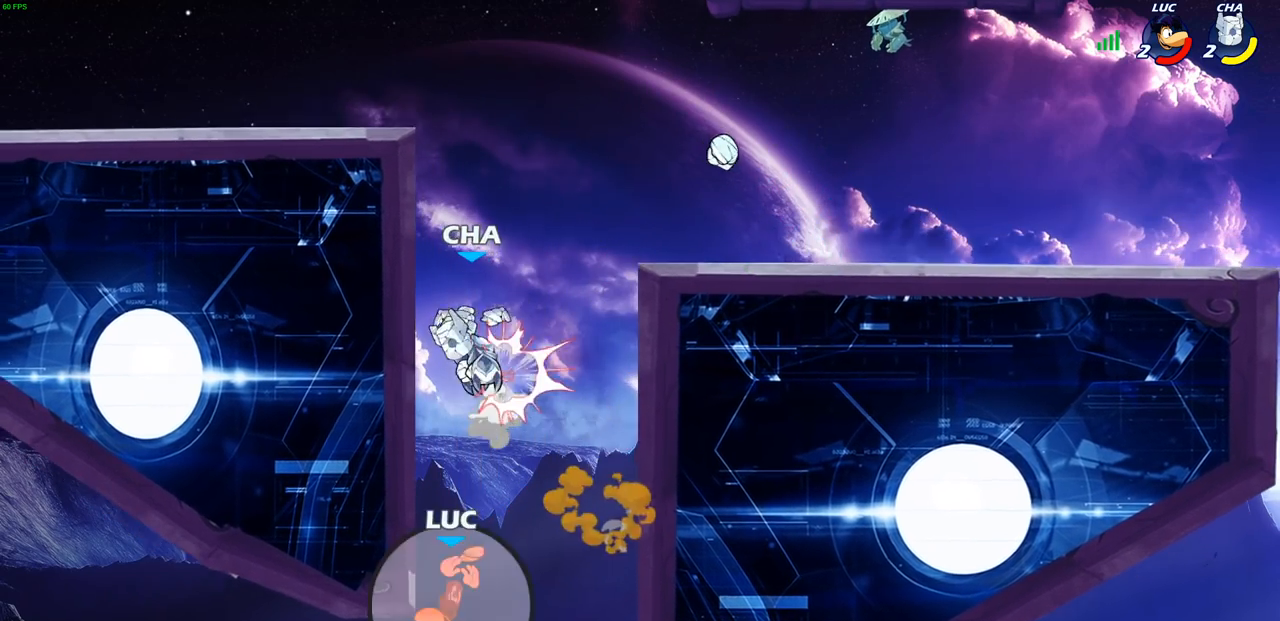
{"dt_ms": 500, "buttons": ["CROSS"], "left_stick": "center", "events": [[67, "left_stick", "up"], [133, "left_stick", "center"], [167, "R1", "up"], [183, "R2", "up"], [300, "CROSS", "down"], [400, "CROSS", "up"], [500, "CROSS", "down"]]}
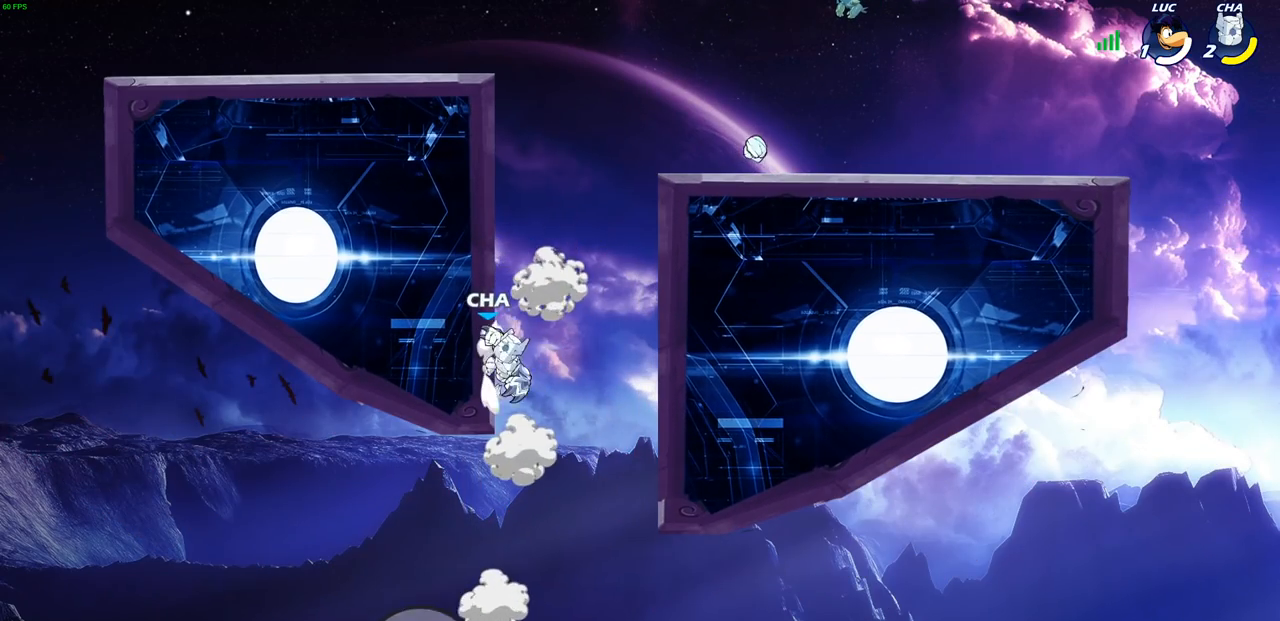
{"dt_ms": 500, "buttons": [], "left_stick": "center", "events": [[67, "CROSS", "up"], [167, "CROSS", "down"], [267, "CROSS", "up"]]}
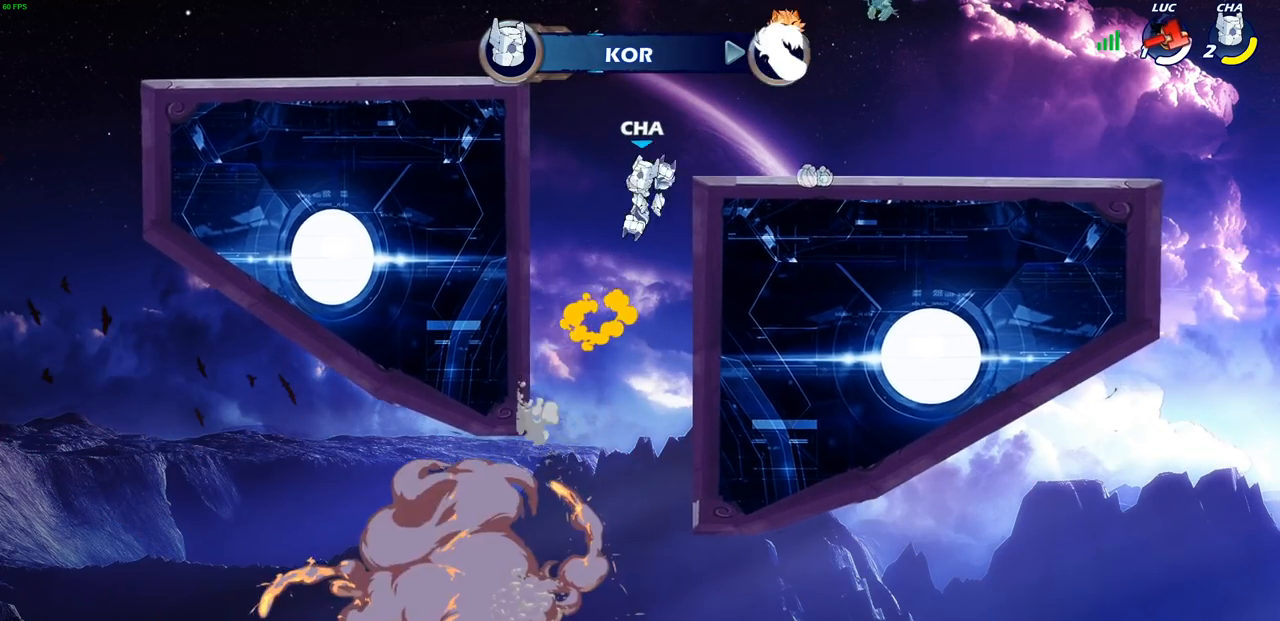
{"dt_ms": 500, "buttons": [], "left_stick": "center", "events": []}
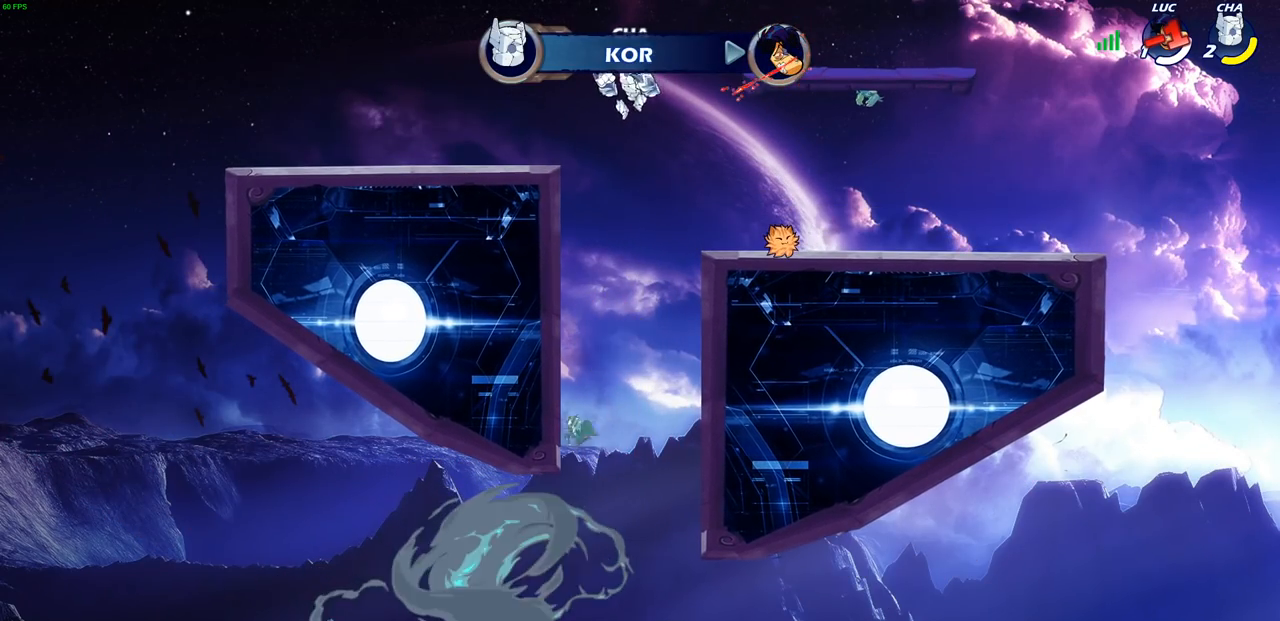
{"dt_ms": 500, "buttons": [], "left_stick": "center", "events": []}
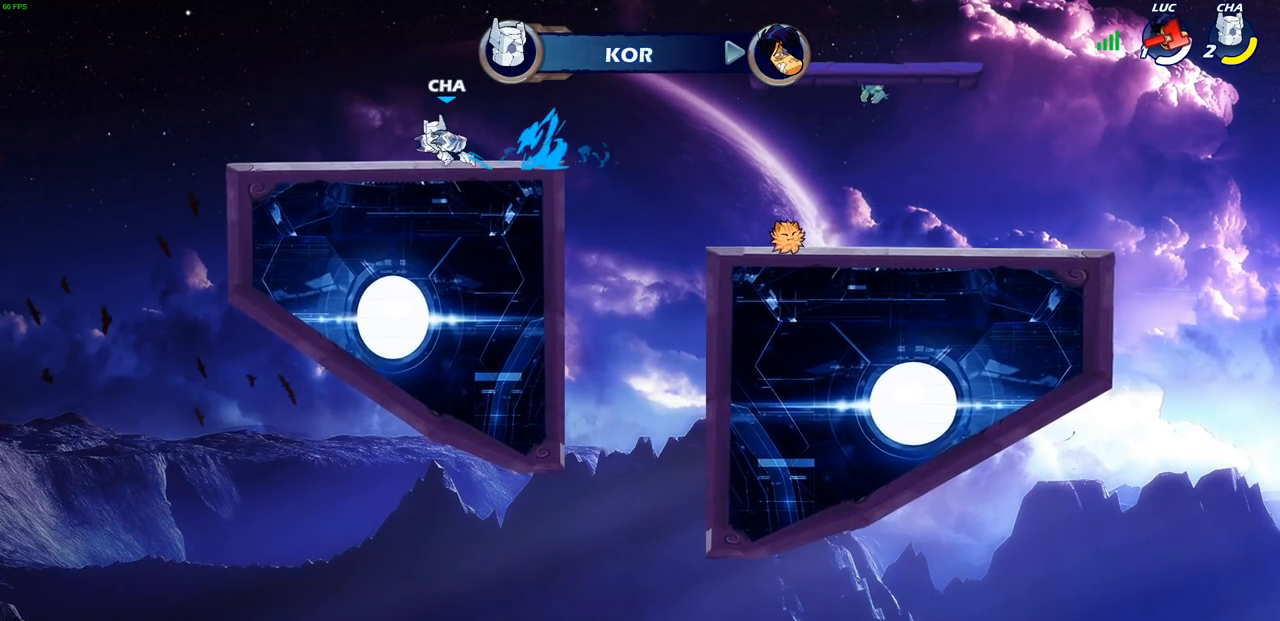
{"dt_ms": 500, "buttons": [], "left_stick": "center", "events": []}
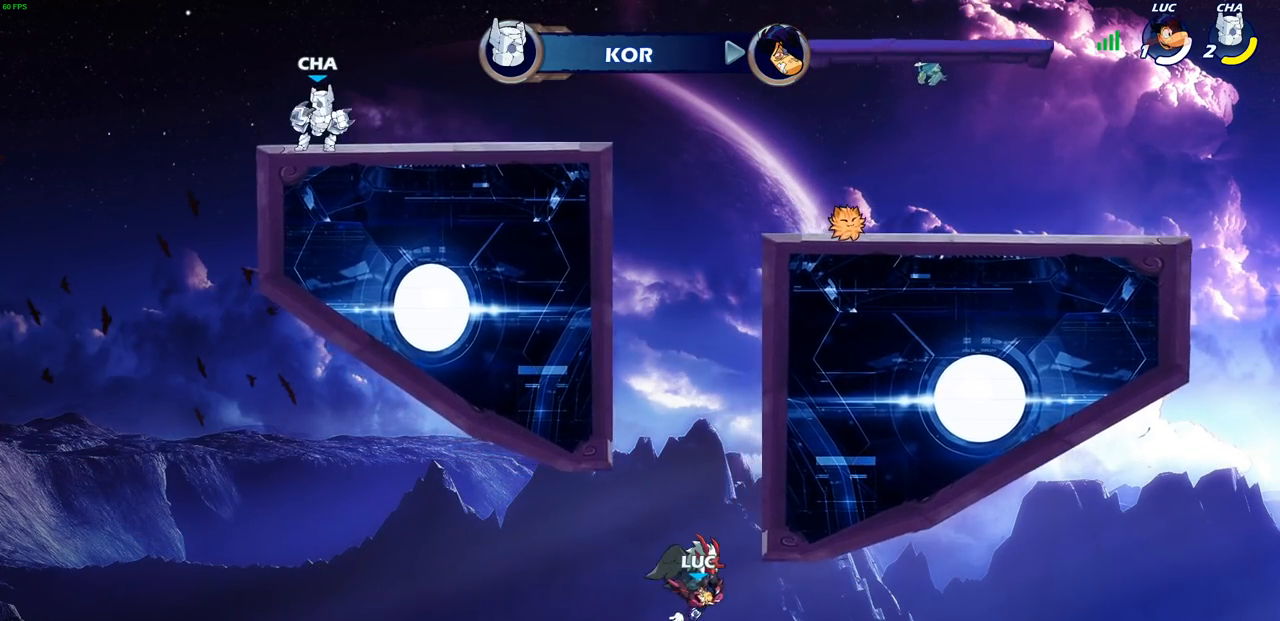
{"dt_ms": 500, "buttons": [], "left_stick": "center", "events": []}
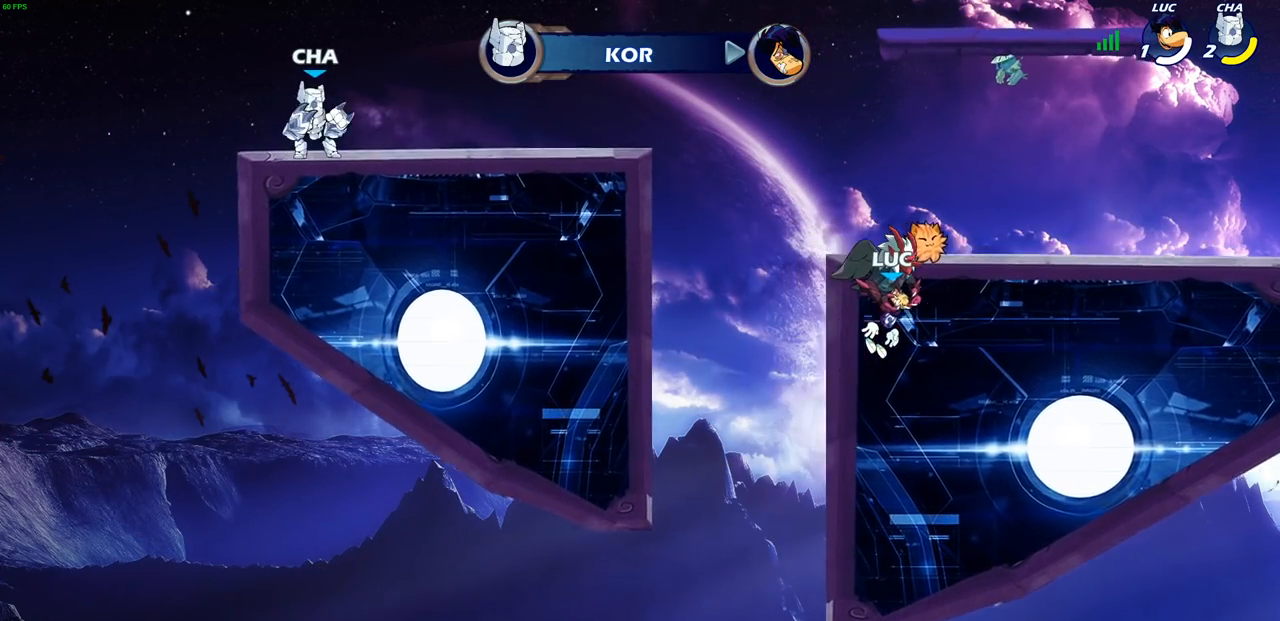
{"dt_ms": 500, "buttons": [], "left_stick": "center", "events": []}
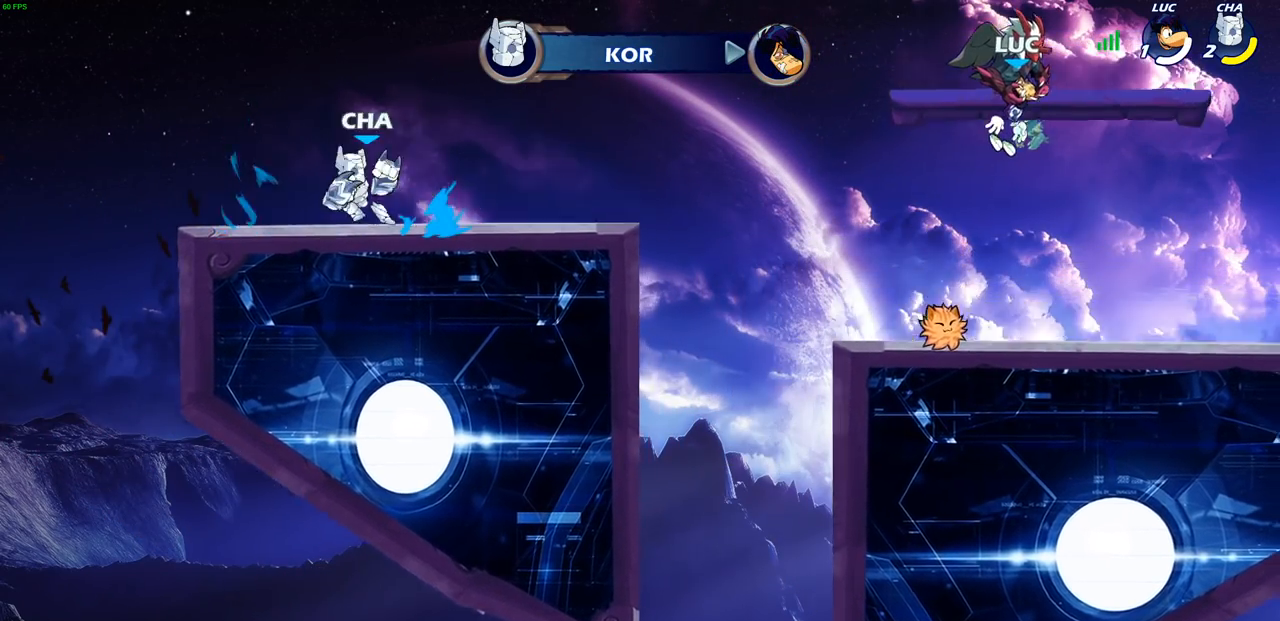
{"dt_ms": 500, "buttons": ["SELECT"], "left_stick": "center", "events": [[17, "SELECT", "down"]]}
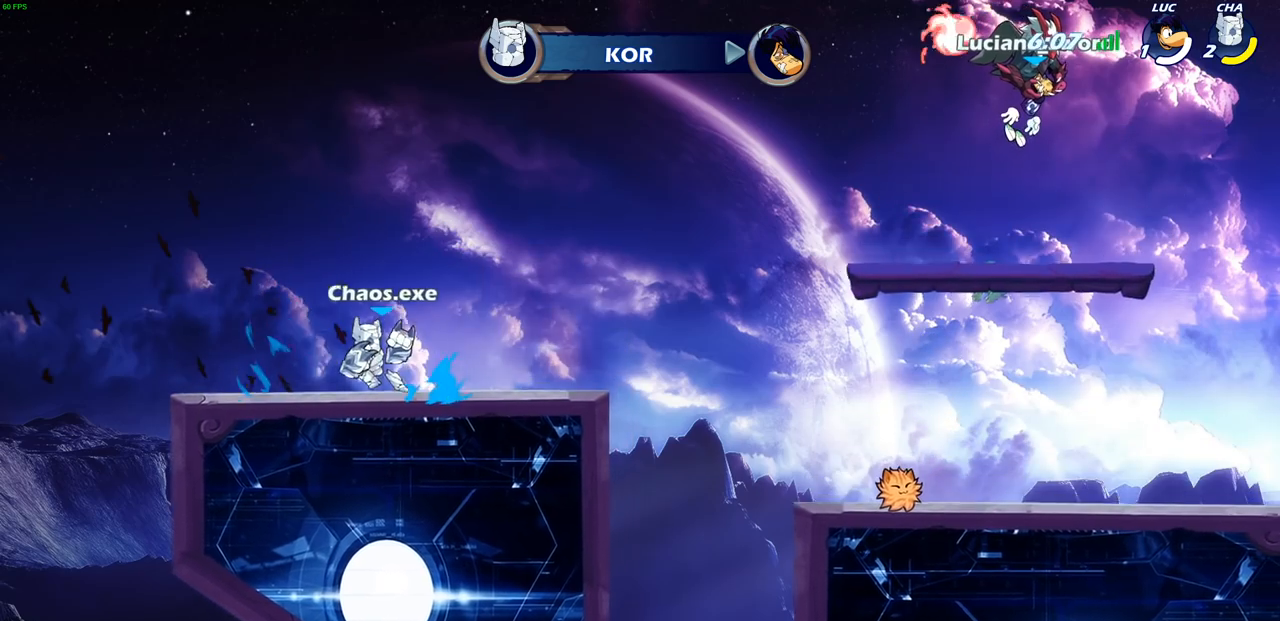
{"dt_ms": 500, "buttons": ["SELECT"], "left_stick": "center", "events": []}
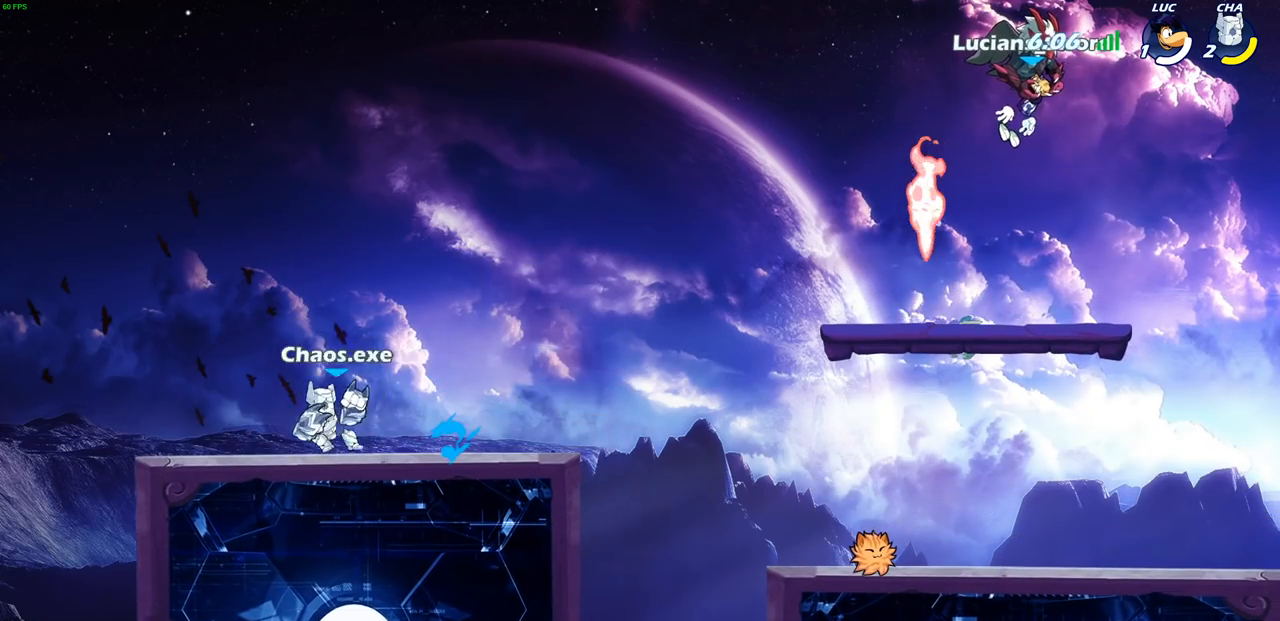
{"dt_ms": 500, "buttons": [], "left_stick": "center", "events": [[333, "SELECT", "up"]]}
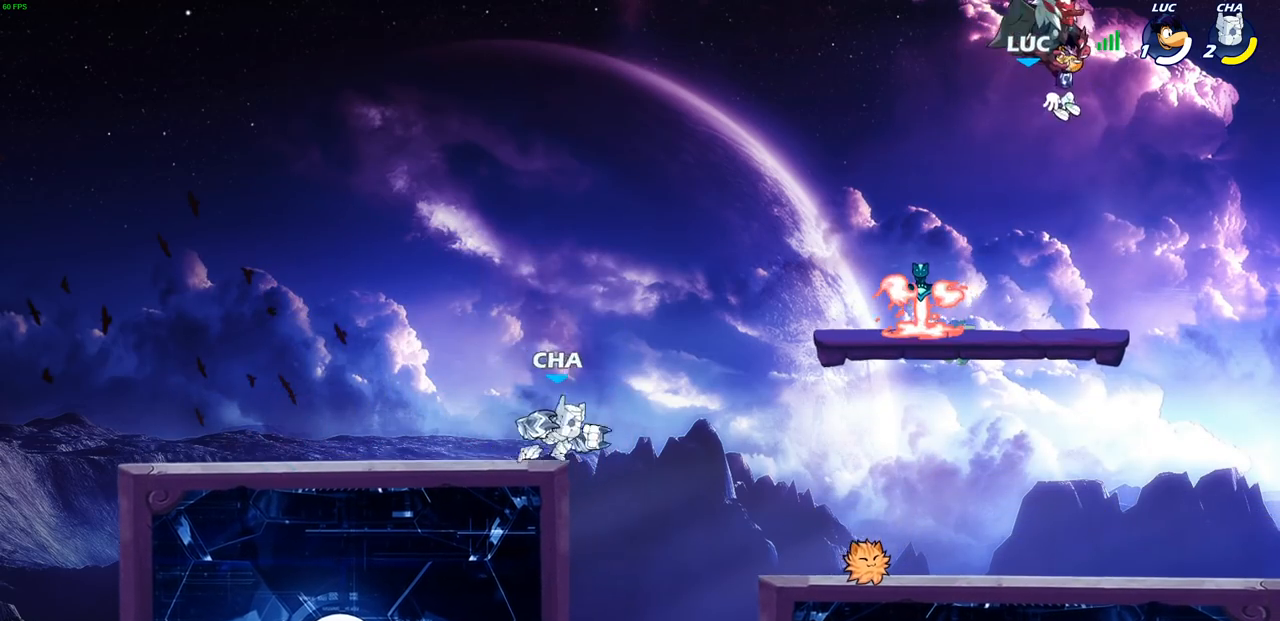
{"dt_ms": 500, "buttons": [], "left_stick": "down-left", "events": [[333, "left_stick", "left"], [500, "left_stick", "down-left"]]}
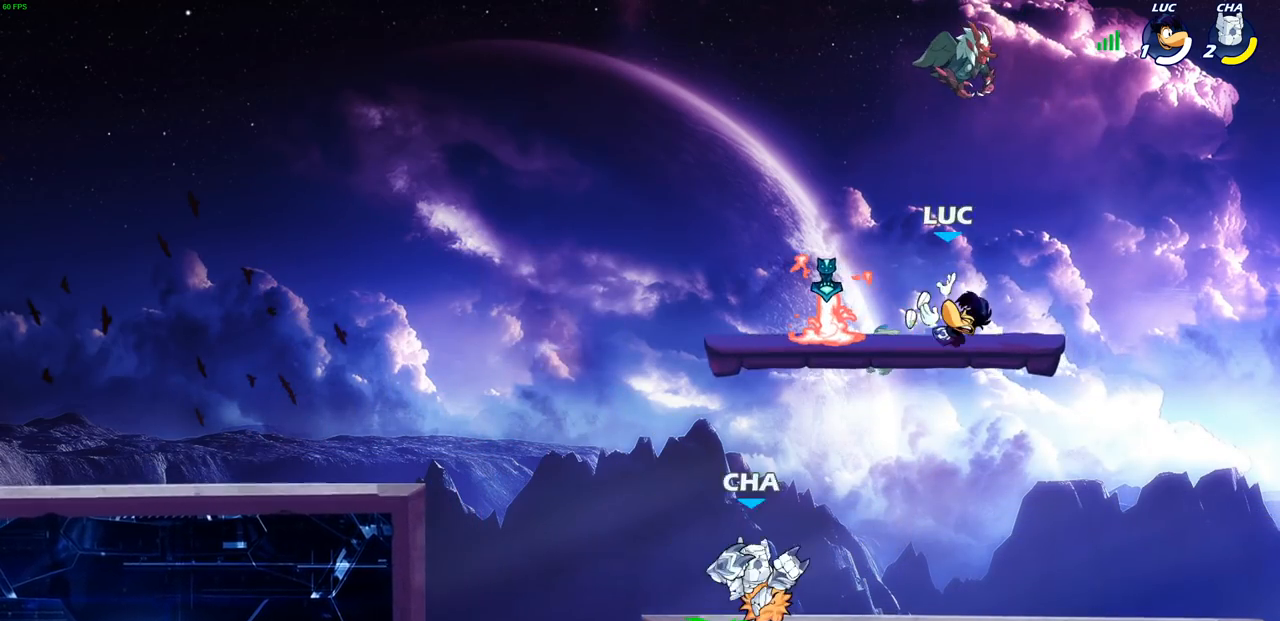
{"dt_ms": 500, "buttons": ["SQUARE"], "left_stick": "center", "events": [[333, "R1", "down"], [333, "left_stick", "down-right"], [400, "left_stick", "up-right"], [433, "R1", "up"], [433, "SQUARE", "down"], [500, "left_stick", "center"]]}
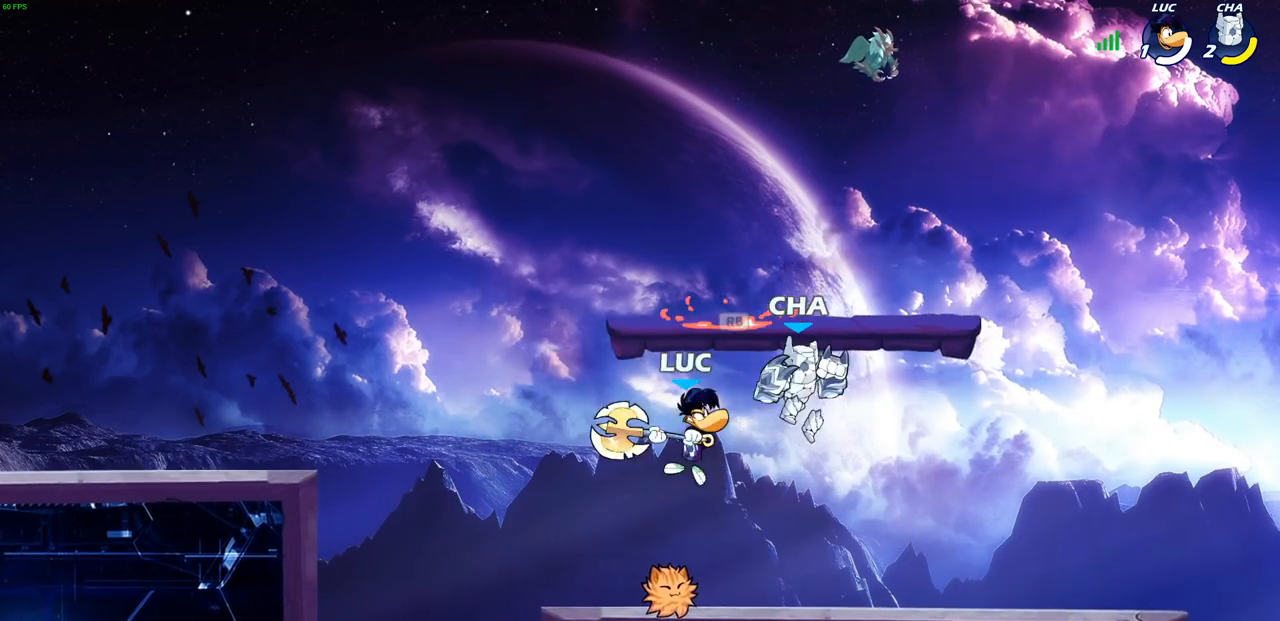
{"dt_ms": 500, "buttons": [], "left_stick": "center", "events": [[17, "SQUARE", "up"]]}
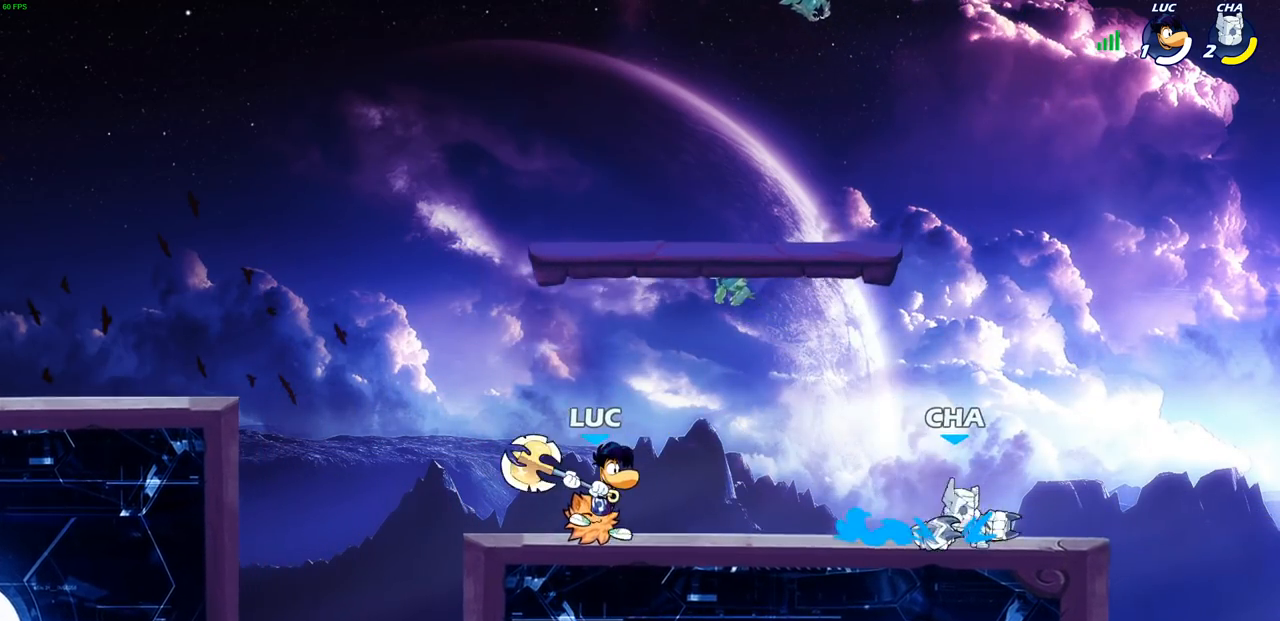
{"dt_ms": 500, "buttons": [], "left_stick": "center", "events": [[100, "left_stick", "right"], [133, "SQUARE", "down"], [217, "SQUARE", "up"], [233, "left_stick", "center"]]}
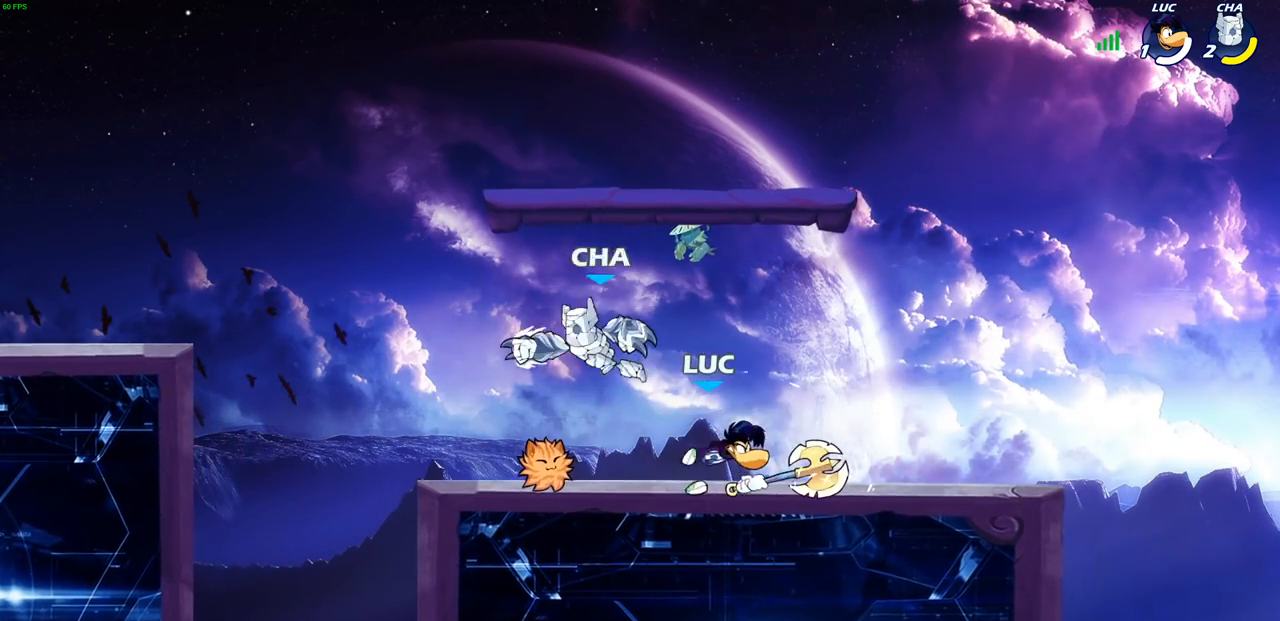
{"dt_ms": 500, "buttons": [], "left_stick": "center", "events": [[300, "left_stick", "left"], [400, "R2", "down"], [433, "SQUARE", "down"], [467, "left_stick", "center"], [500, "R2", "up"], [500, "SQUARE", "up"]]}
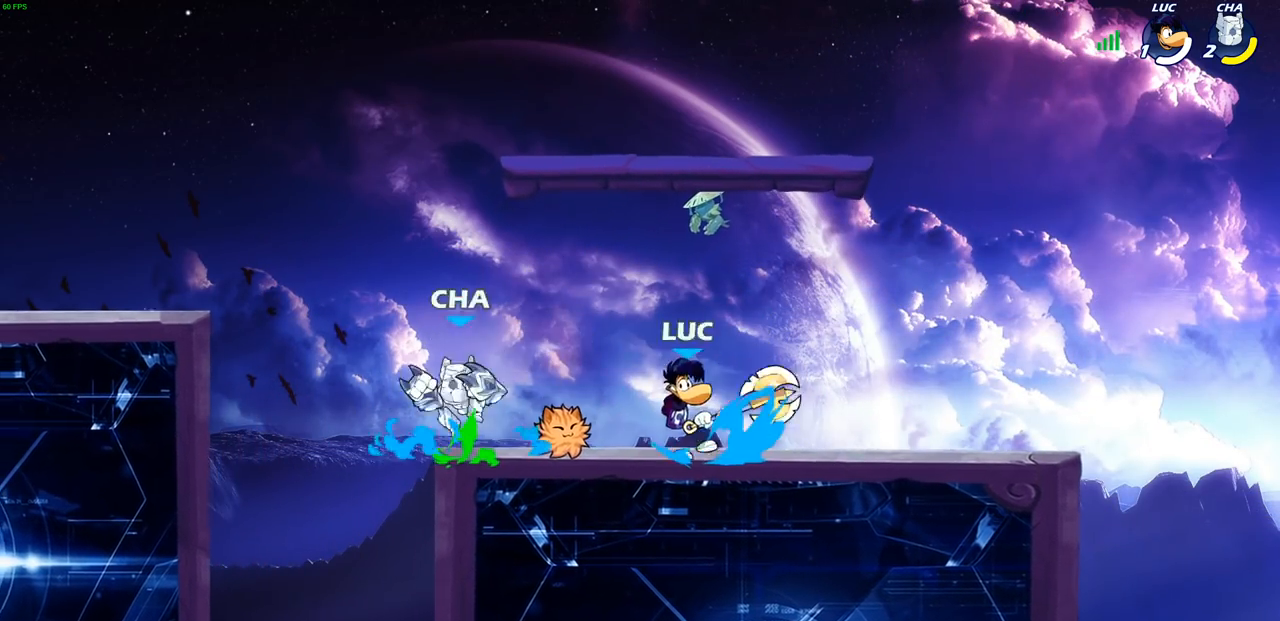
{"dt_ms": 500, "buttons": [], "left_stick": "center", "events": [[117, "SQUARE", "down"], [233, "SQUARE", "up"]]}
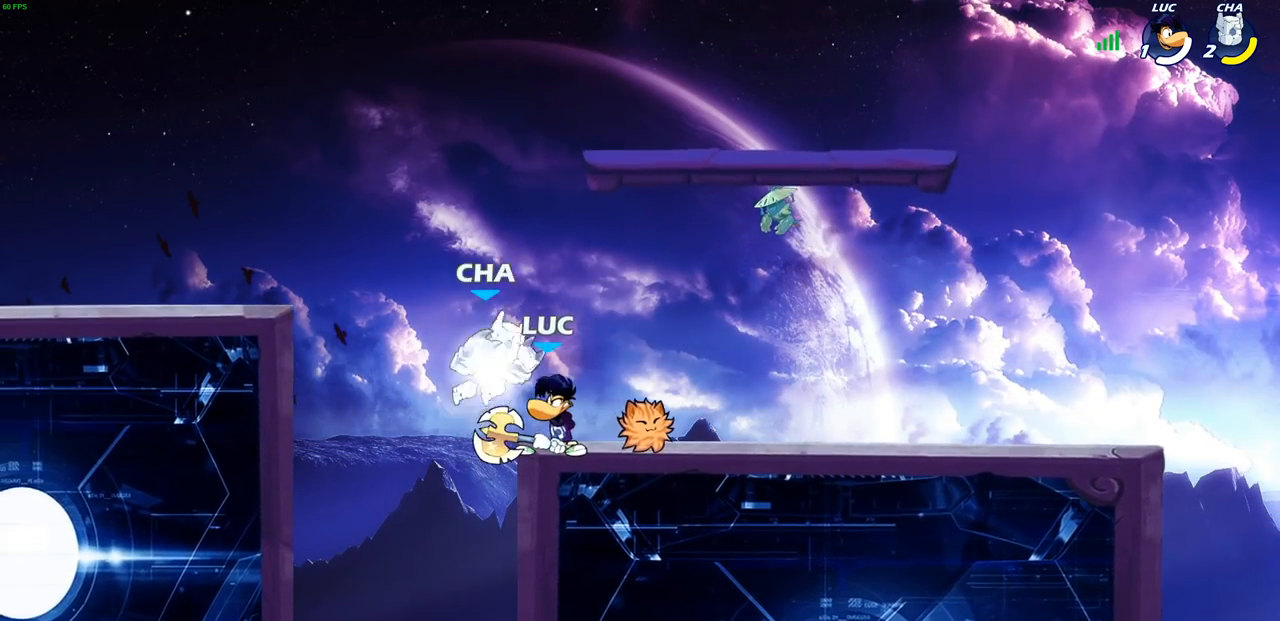
{"dt_ms": 500, "buttons": [], "left_stick": "down-left", "events": [[33, "left_stick", "left"], [67, "CROSS", "down"], [117, "left_stick", "up-left"], [133, "R2", "down"], [200, "CROSS", "up"], [250, "left_stick", "up"], [433, "R2", "up"], [467, "left_stick", "down-left"]]}
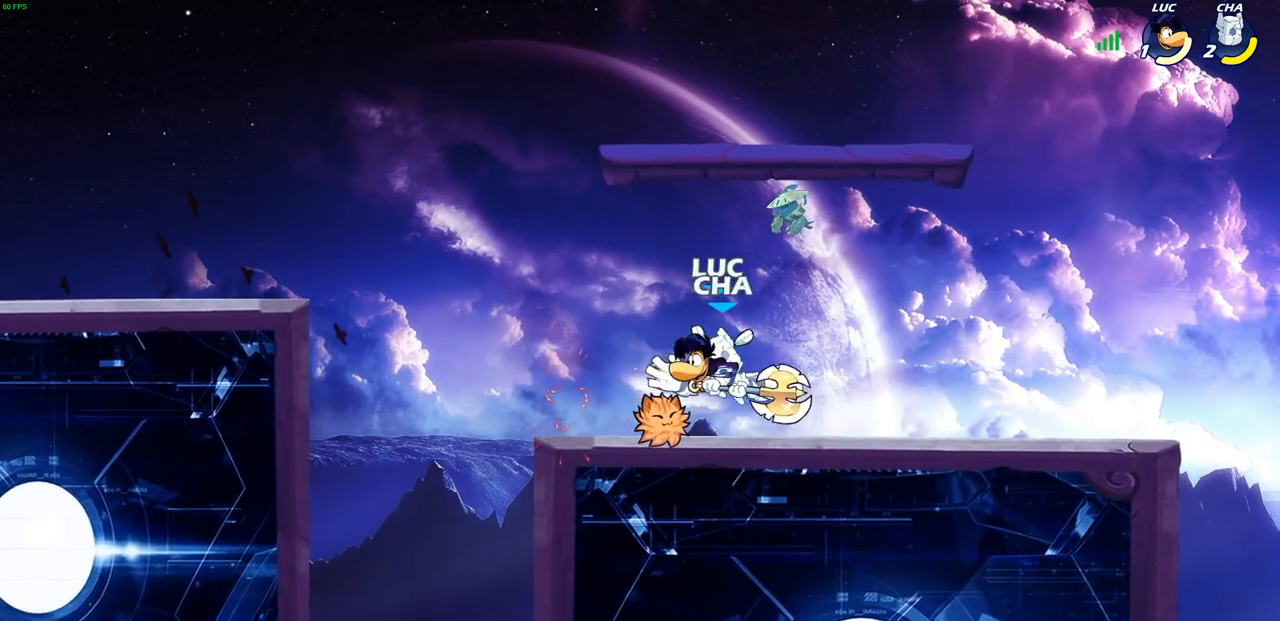
{"dt_ms": 500, "buttons": [], "left_stick": "center", "events": [[17, "R1", "down"], [17, "R2", "down"], [67, "R1", "up"], [117, "left_stick", "down-right"], [133, "R1", "down"], [167, "left_stick", "right"], [200, "R1", "up"], [317, "R2", "up"], [400, "left_stick", "center"]]}
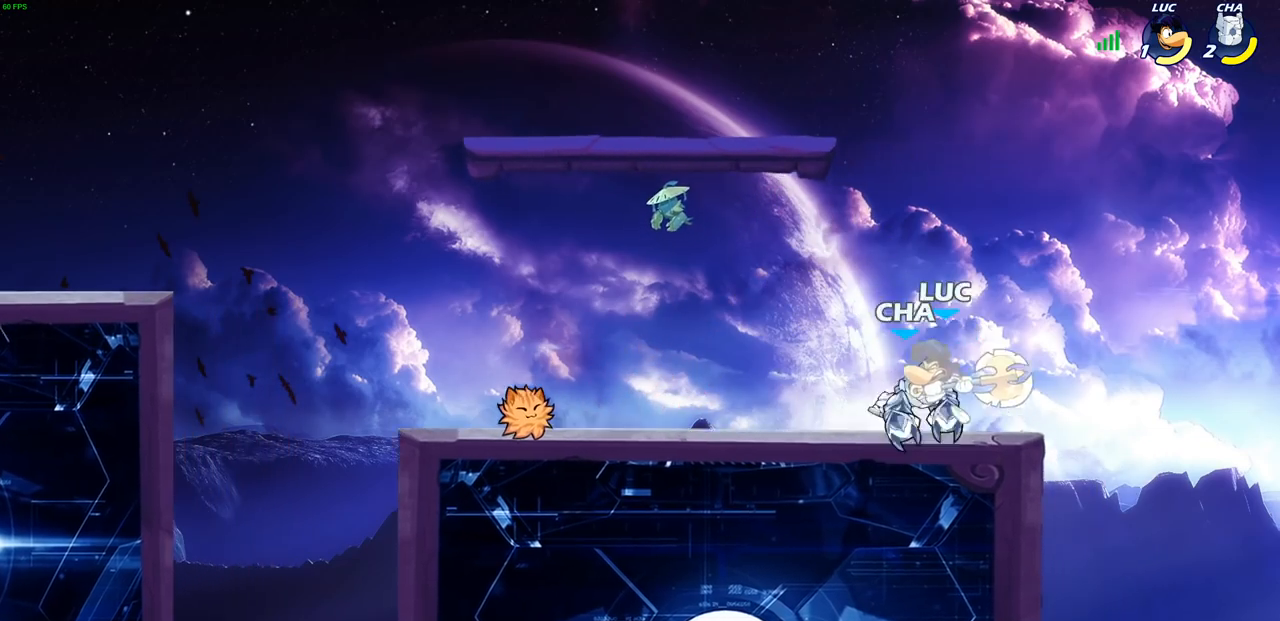
{"dt_ms": 500, "buttons": [], "left_stick": "left", "events": [[33, "left_stick", "up-right"], [217, "R2", "down"], [367, "left_stick", "up-left"], [467, "left_stick", "left"], [500, "R2", "up"]]}
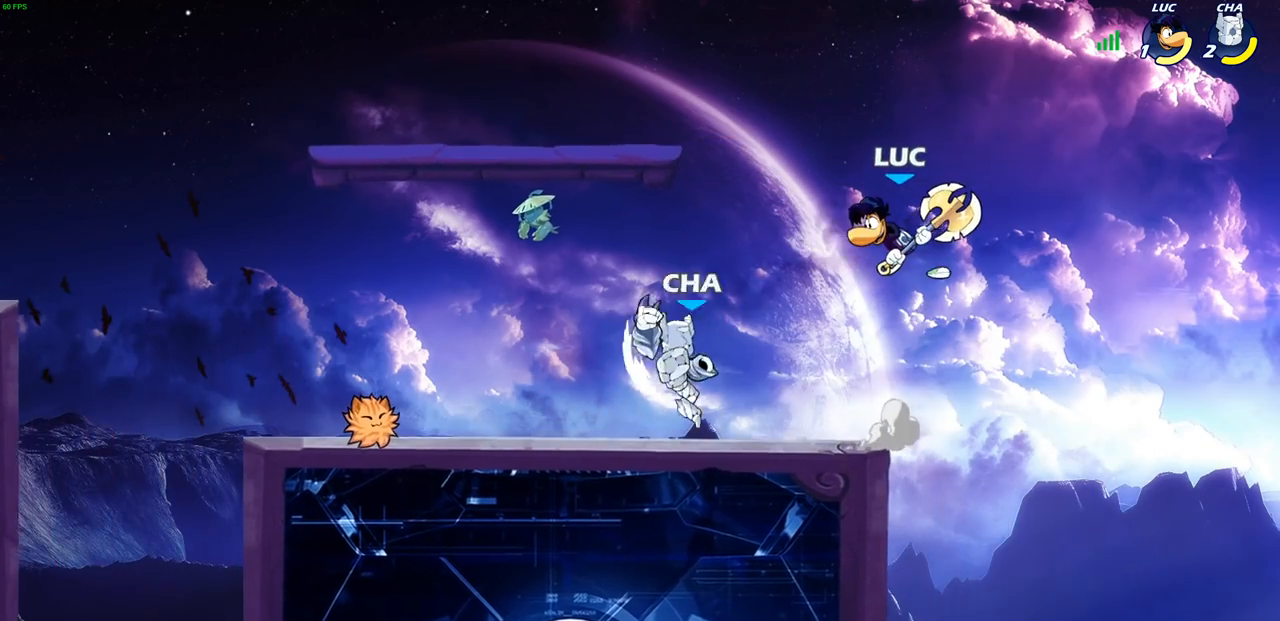
{"dt_ms": 500, "buttons": [], "left_stick": "center", "events": [[200, "SQUARE", "down"], [250, "SQUARE", "up"], [367, "left_stick", "center"]]}
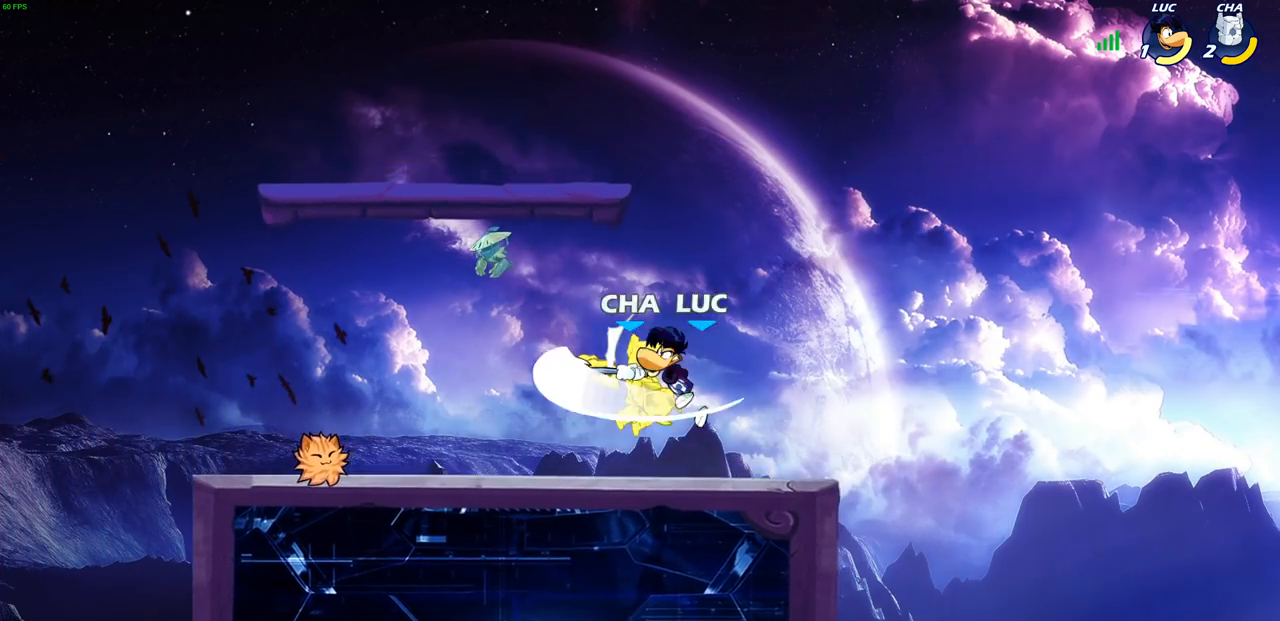
{"dt_ms": 500, "buttons": ["R2"], "left_stick": "left", "events": [[400, "left_stick", "left"], [467, "R2", "down"]]}